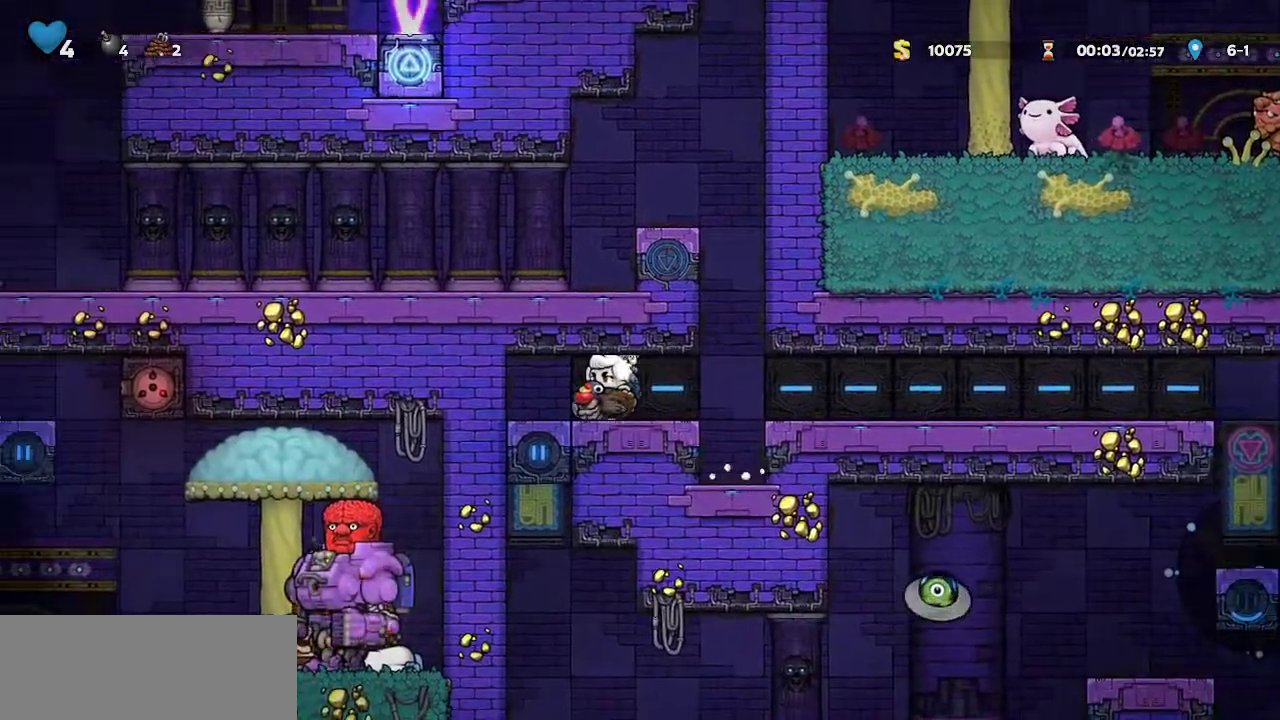
Gameplay with keyboard; each line is a JSON object with the keys held at the frame after it. "events" lists presses ("down") and releases ("up") of "bomb", "door", "down", "escape", "jump", "left", "right", "rope", "tab", "up", "walk" and "whip" between this image and that frame as [ms after this image, input, new state], when the widget could be followed in between. No other keys are recorded. Mouse input is not recorded. Key names are as the overlay labels them; some are game actions (e.g. jump) rather than physical keys.
{"keys": ["down", "walk"], "events": [[283, "left", "up"], [283, "walk", "down"], [417, "down", "down"]]}
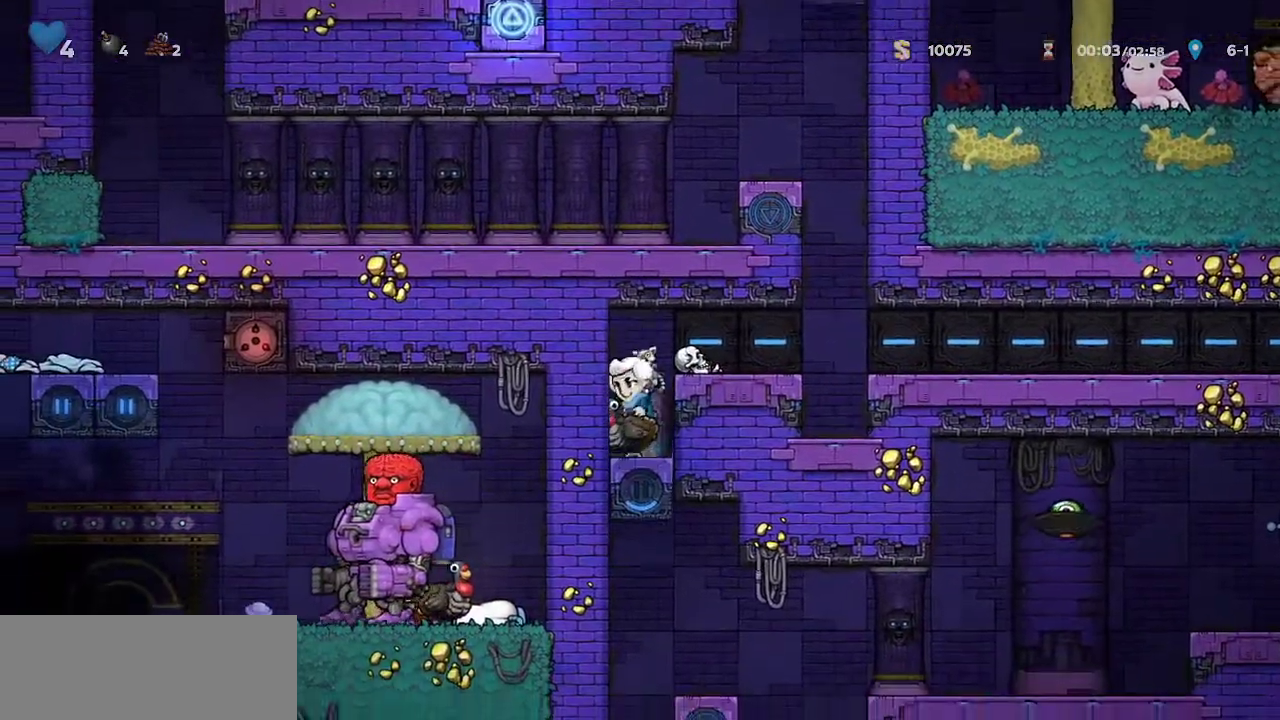
{"keys": ["down", "walk"], "events": []}
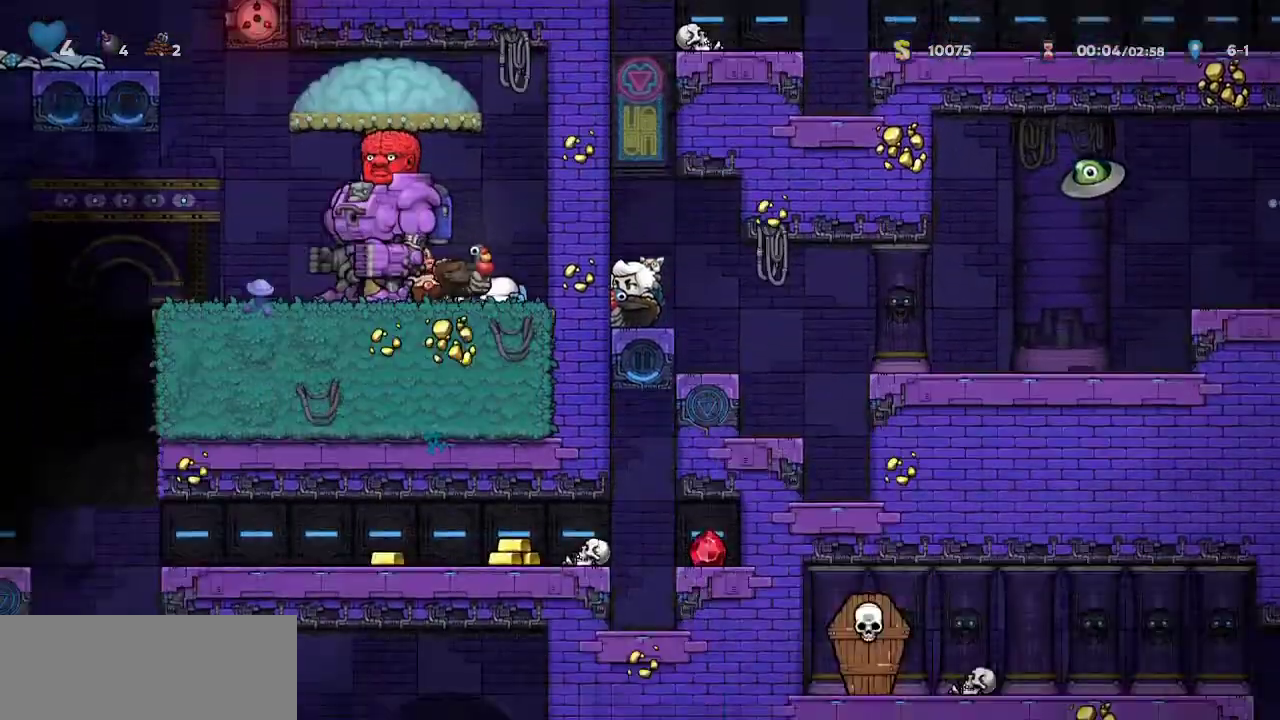
{"keys": ["left", "walk"]}
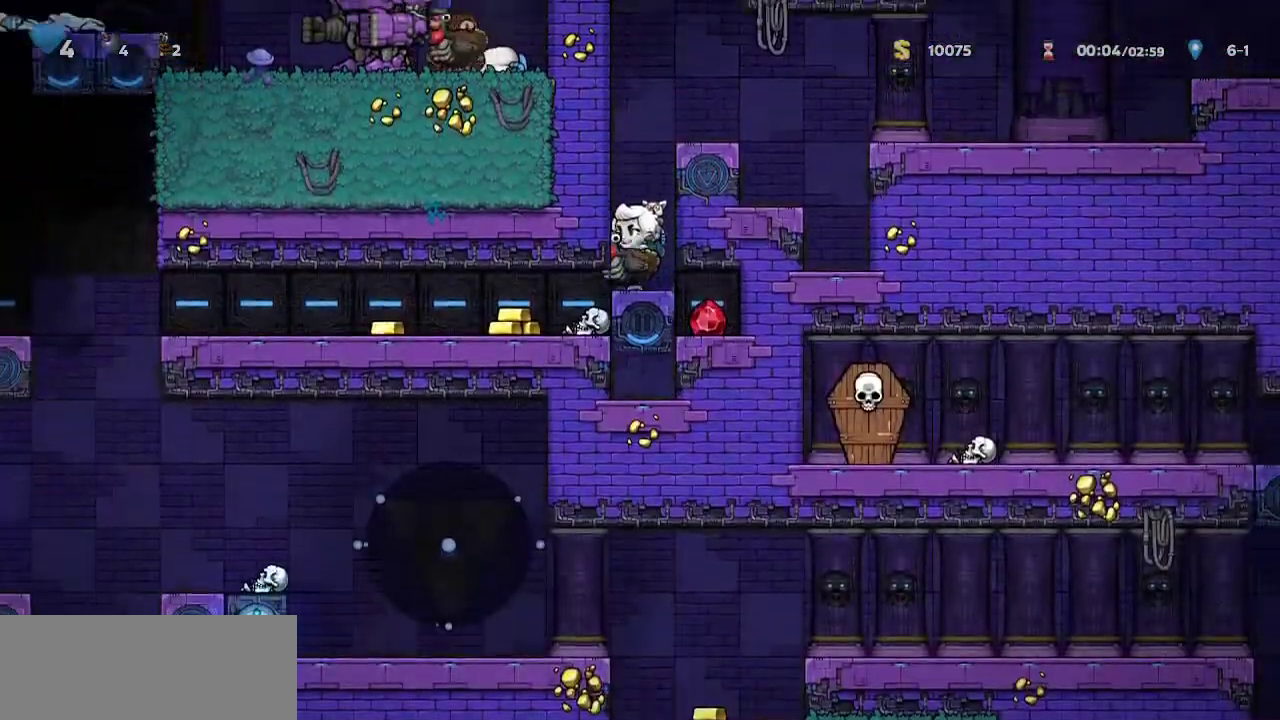
{"keys": ["left"], "events": [[50, "walk", "up"]]}
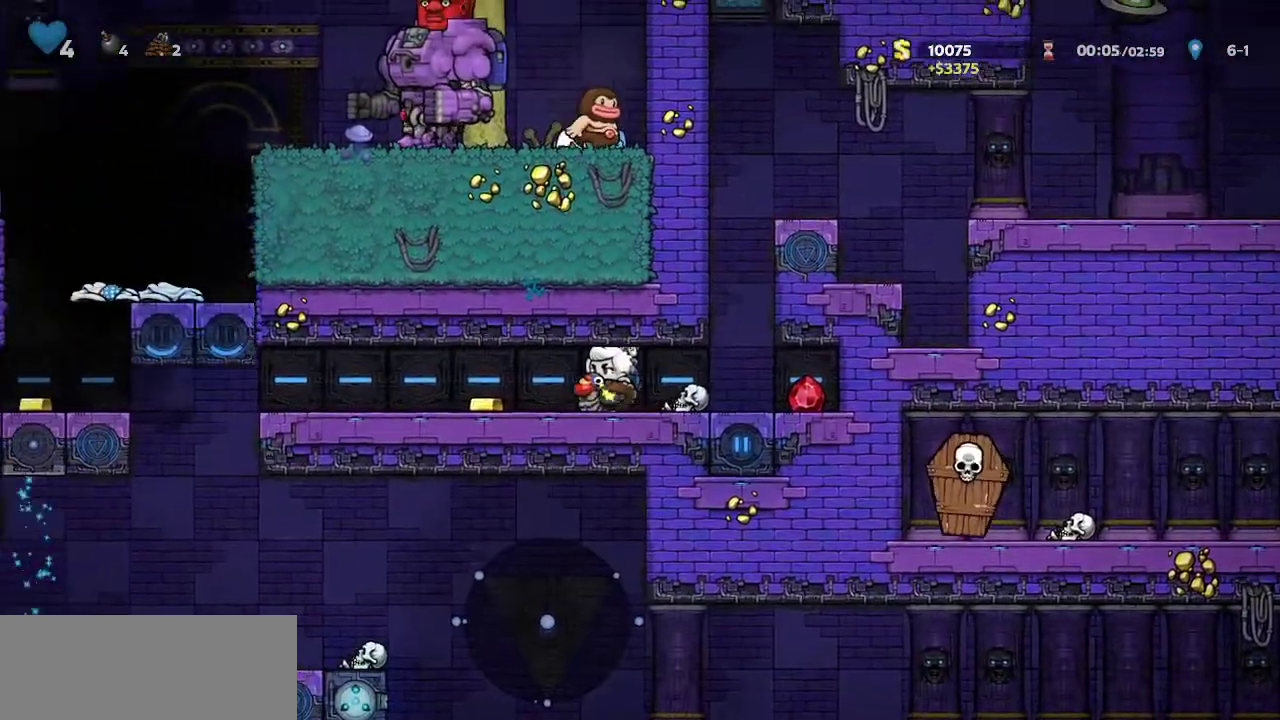
{"keys": ["left"], "events": []}
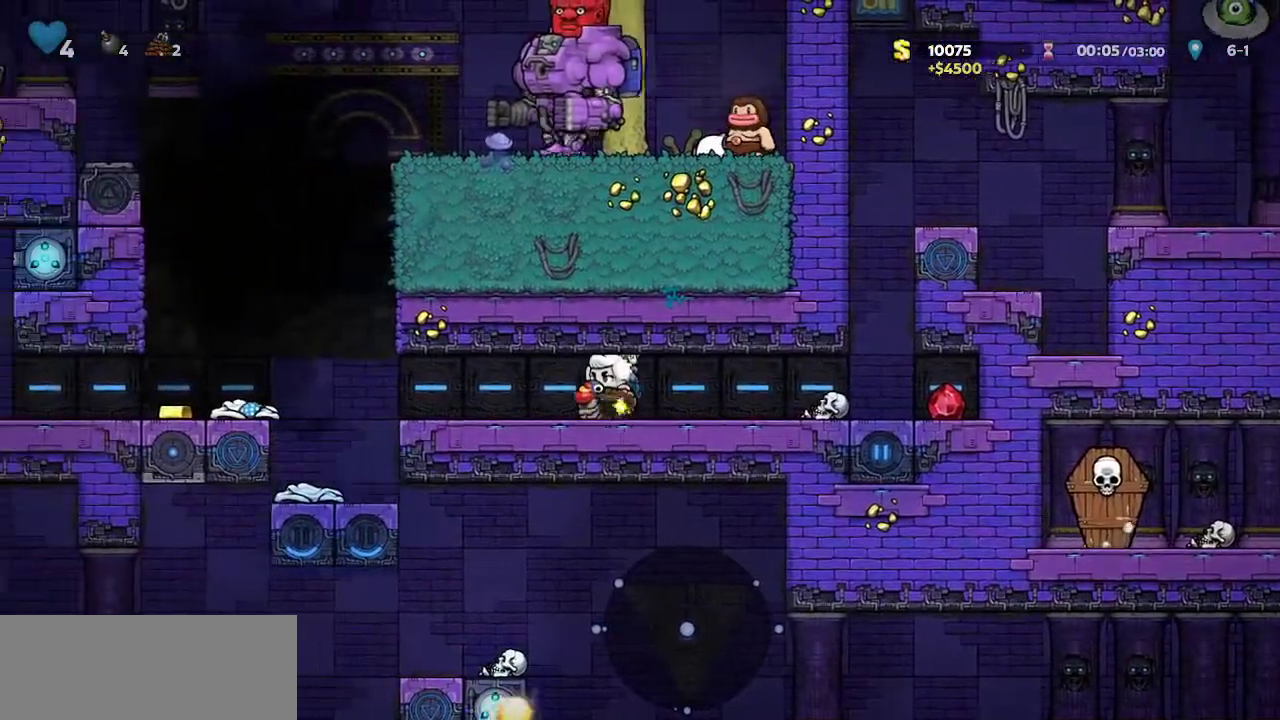
{"keys": ["left"], "events": []}
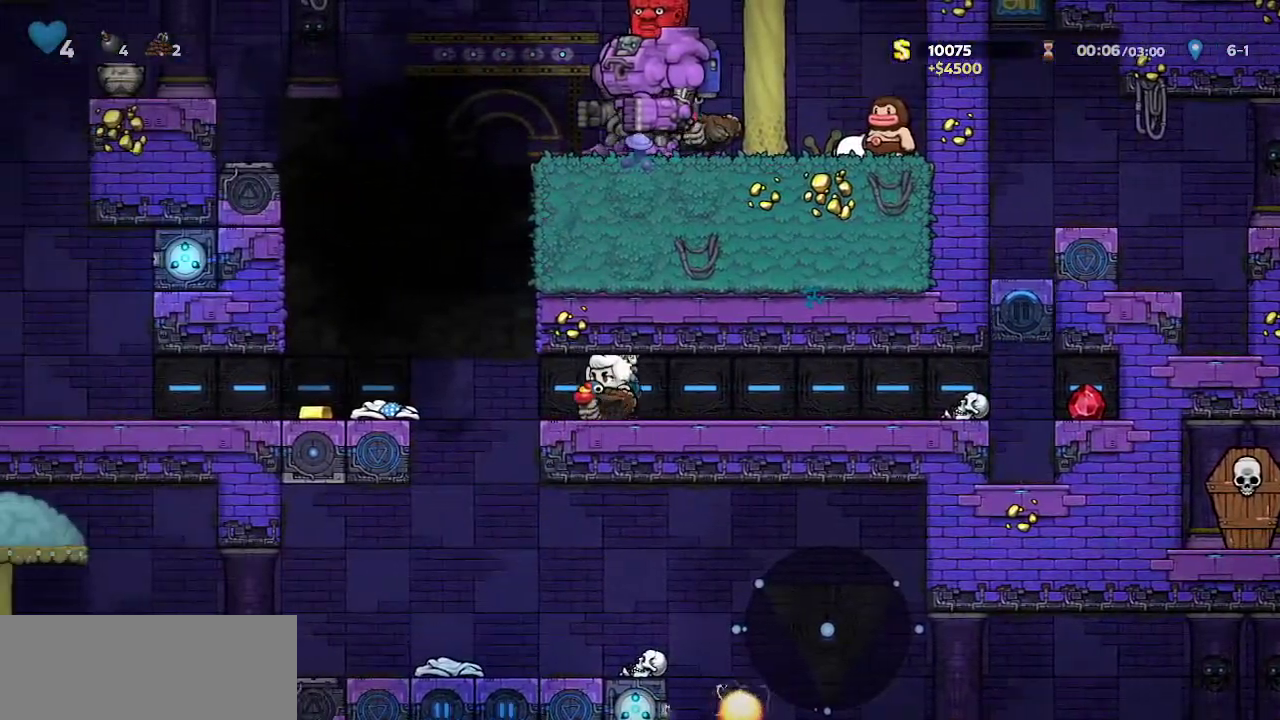
{"keys": ["walk"], "events": [[383, "walk", "down"], [467, "left", "up"]]}
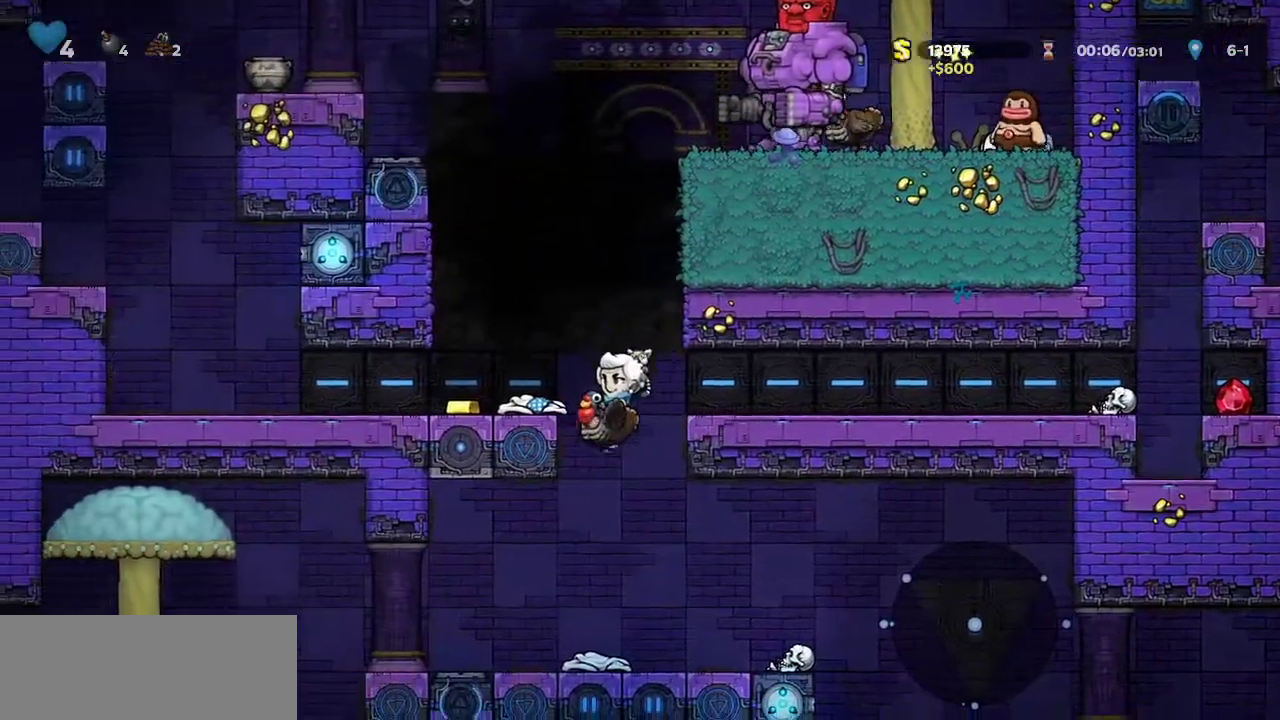
{"keys": ["down", "walk"]}
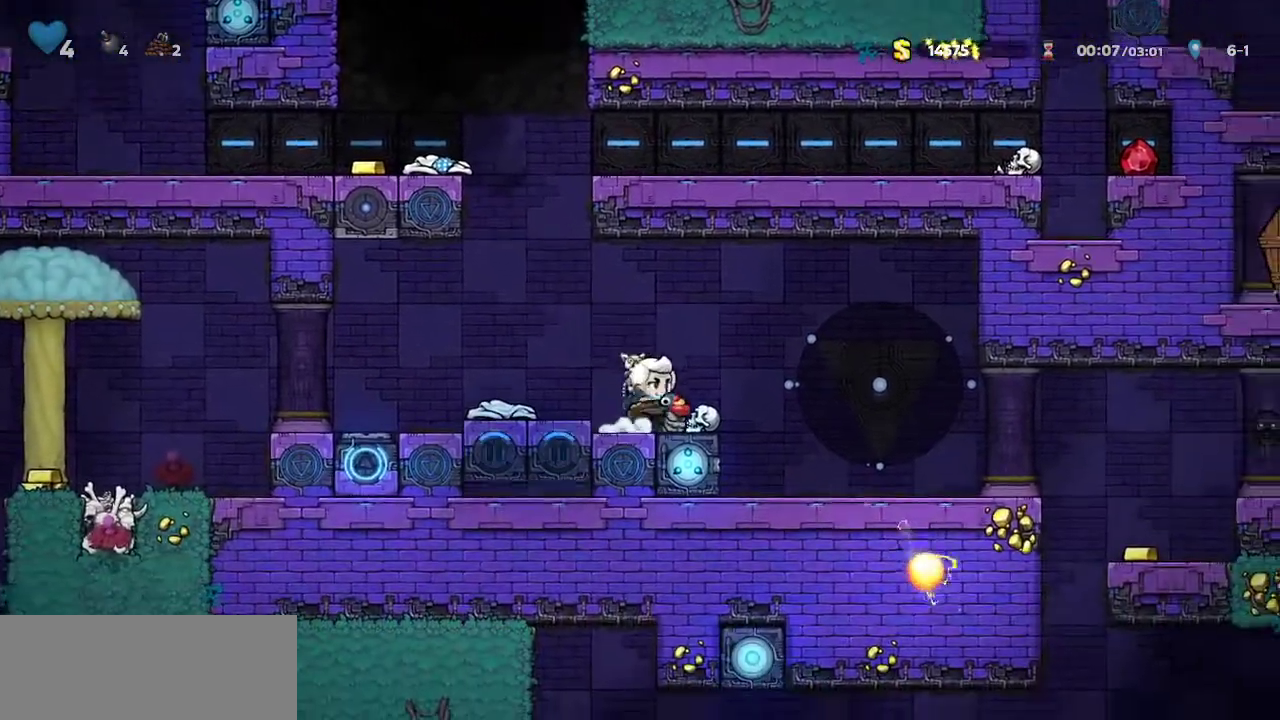
{"keys": ["down", "walk"], "events": []}
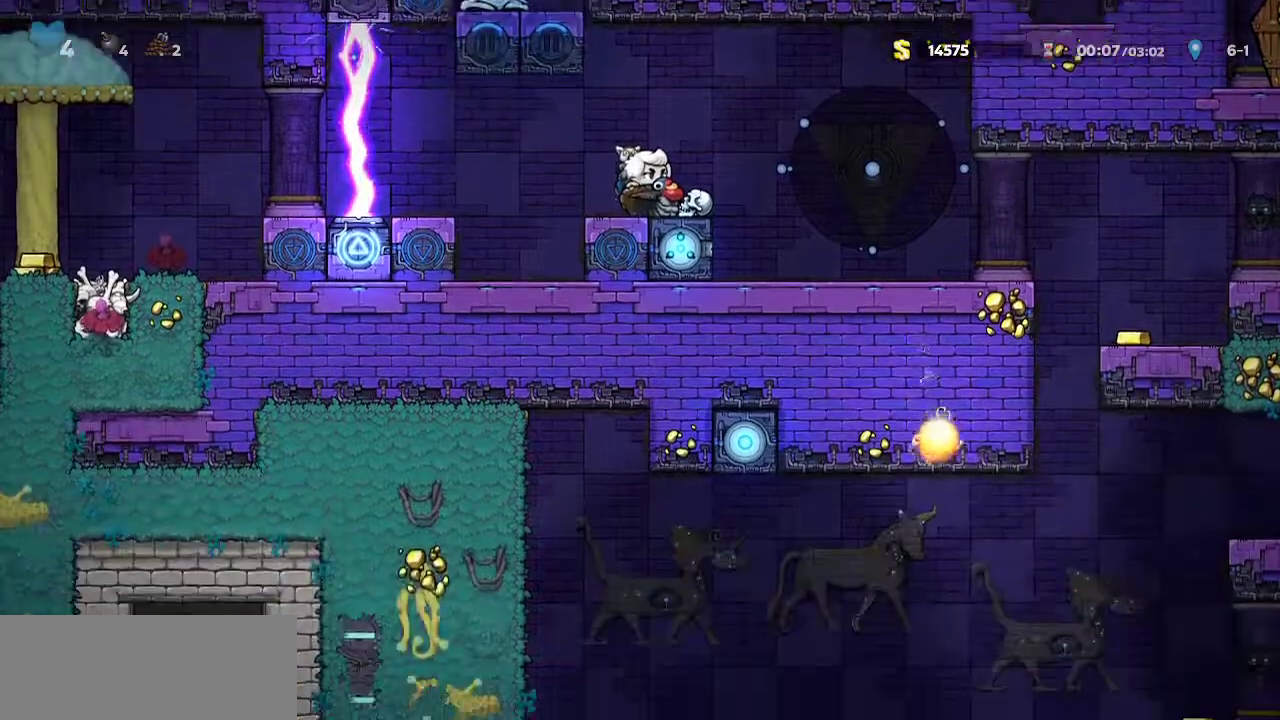
{"keys": ["right"], "events": [[50, "walk", "up"], [100, "down", "up"], [183, "jump", "down"], [183, "right", "down"], [333, "jump", "up"]]}
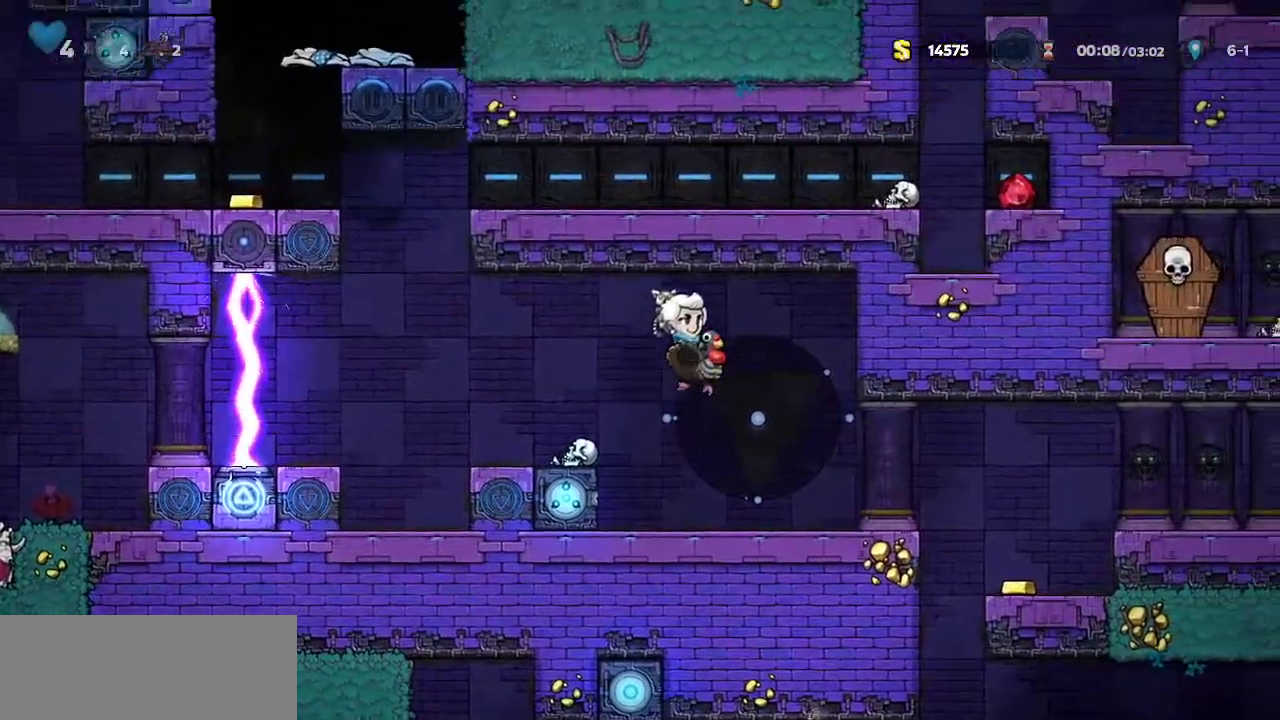
{"keys": ["jump"], "events": [[200, "right", "up"], [250, "jump", "down"]]}
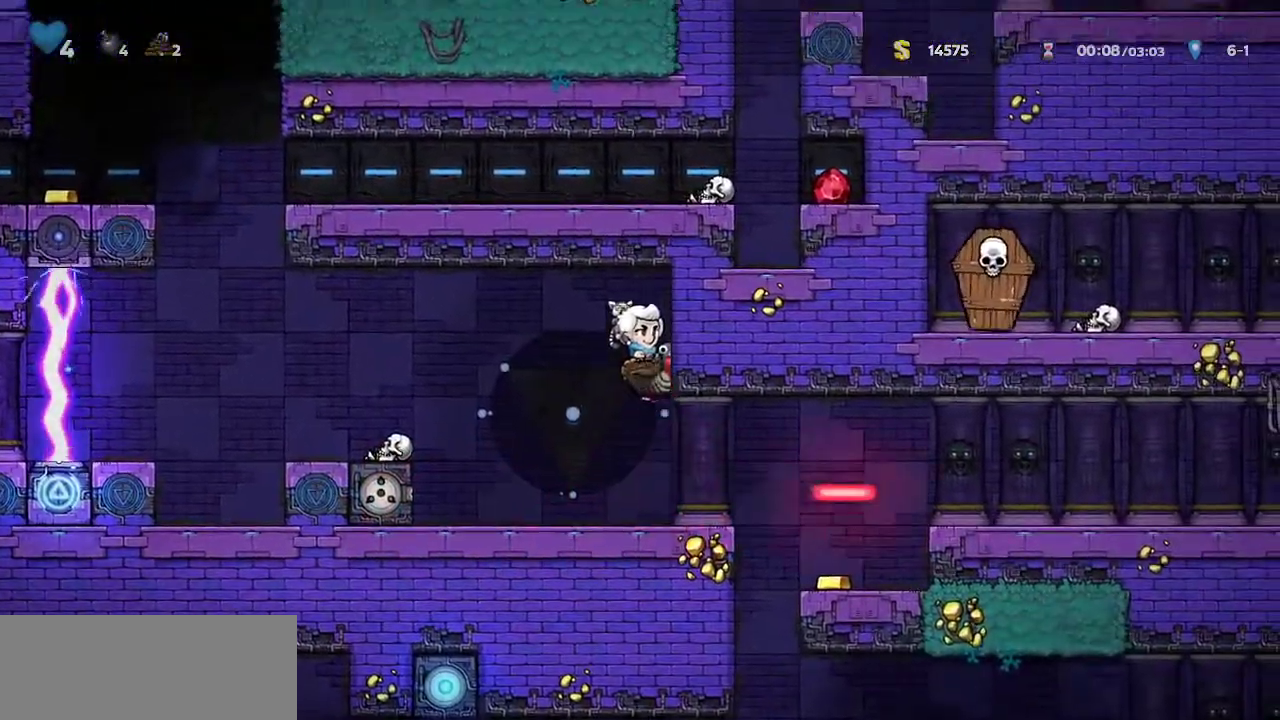
{"keys": ["right"], "events": [[33, "jump", "up"], [83, "walk", "down"], [267, "walk", "up"], [317, "right", "down"]]}
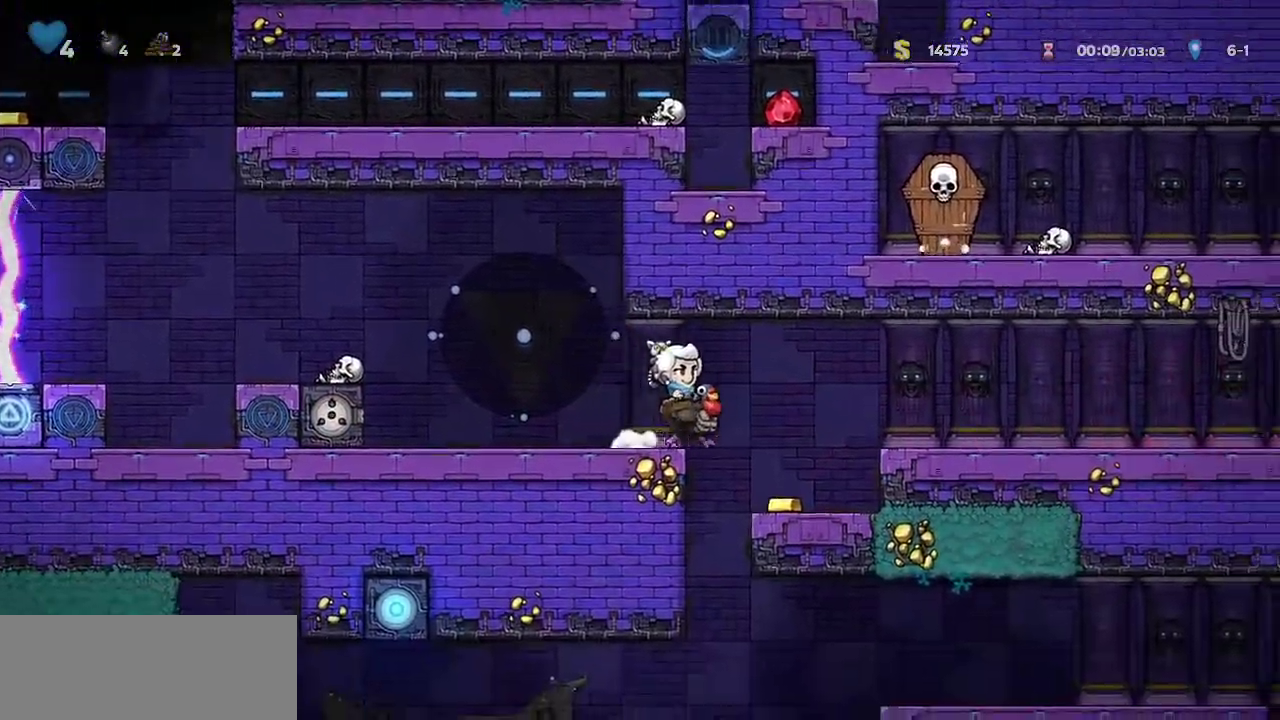
{"keys": ["jump", "walk"], "events": [[50, "walk", "down"], [100, "right", "up"], [150, "left", "down"], [183, "left", "up"], [467, "jump", "down"]]}
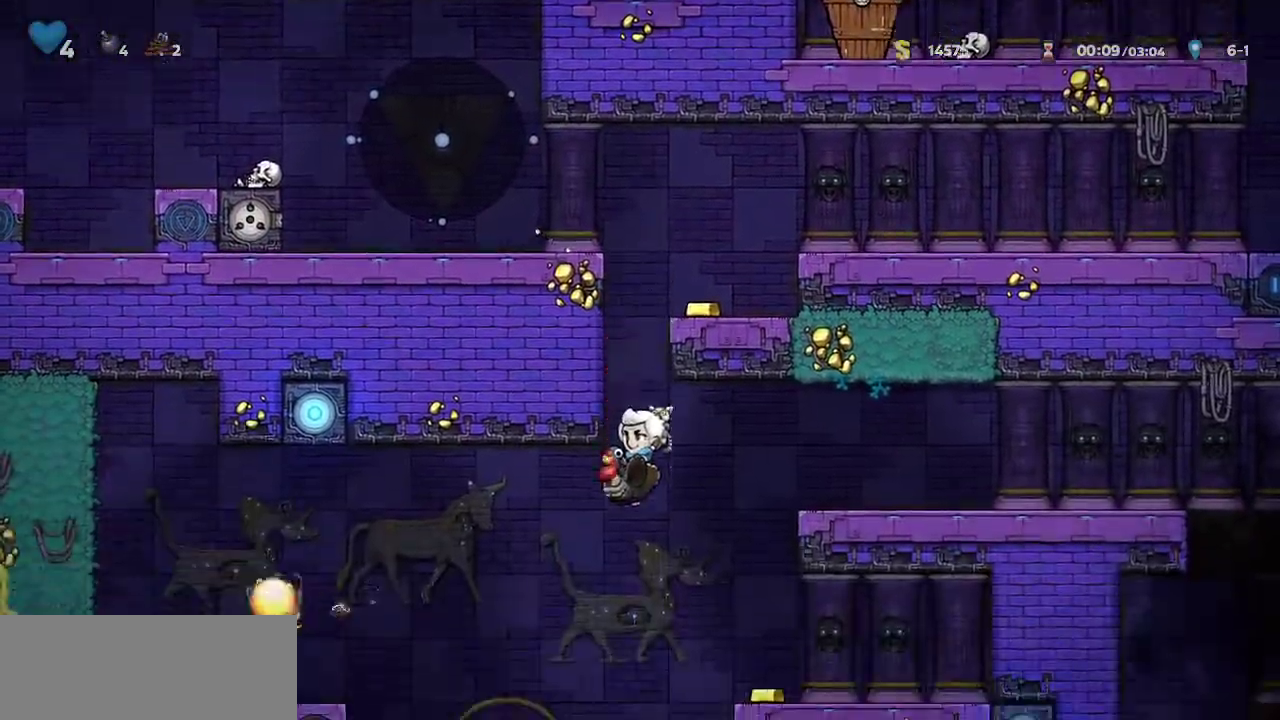
{"keys": ["jump", "left"], "events": [[67, "jump", "up"], [250, "walk", "up"], [433, "left", "down"], [483, "jump", "down"]]}
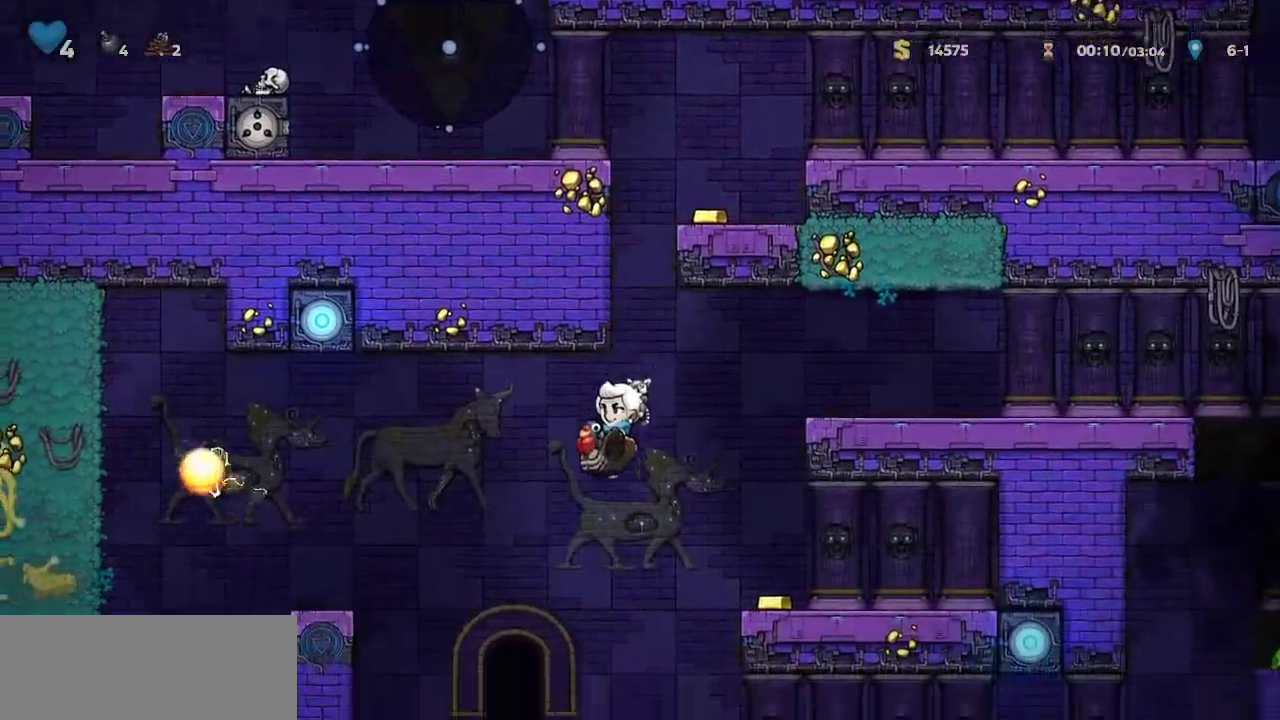
{"keys": ["door", "walk"]}
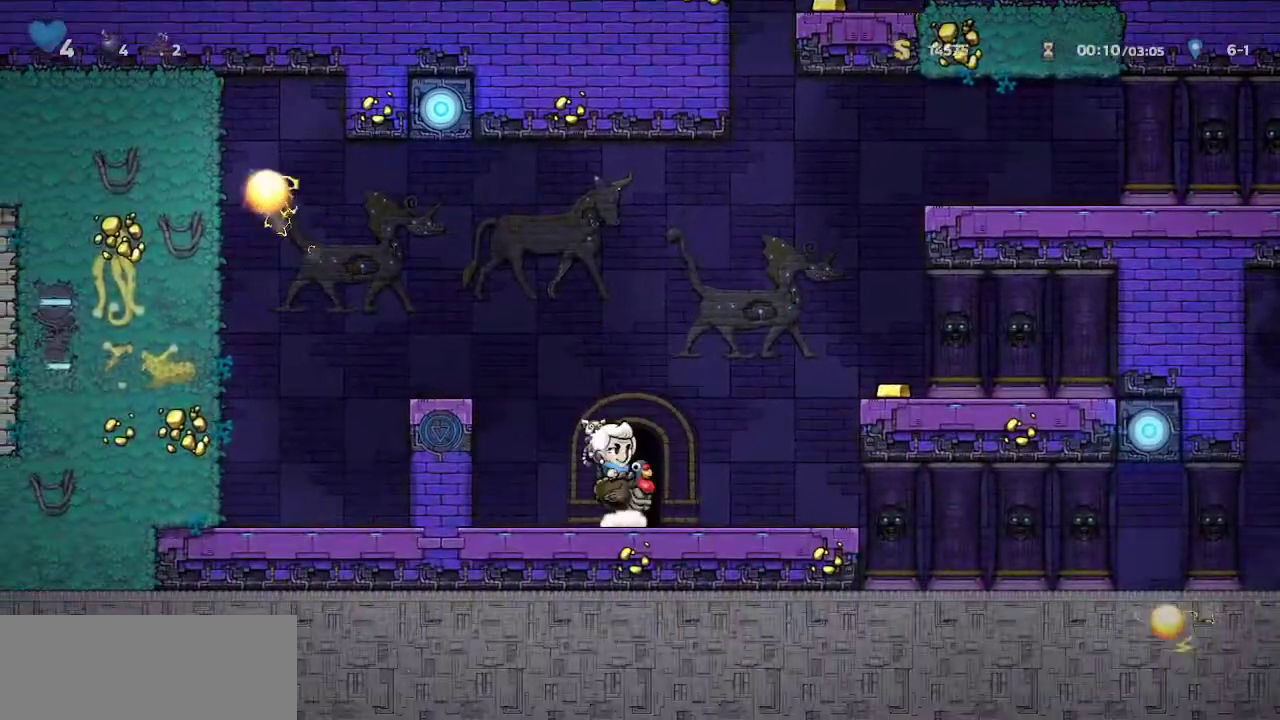
{"keys": ["jump"], "events": [[50, "door", "up"], [150, "door", "down"], [233, "door", "up"], [233, "jump", "down"], [233, "walk", "up"]]}
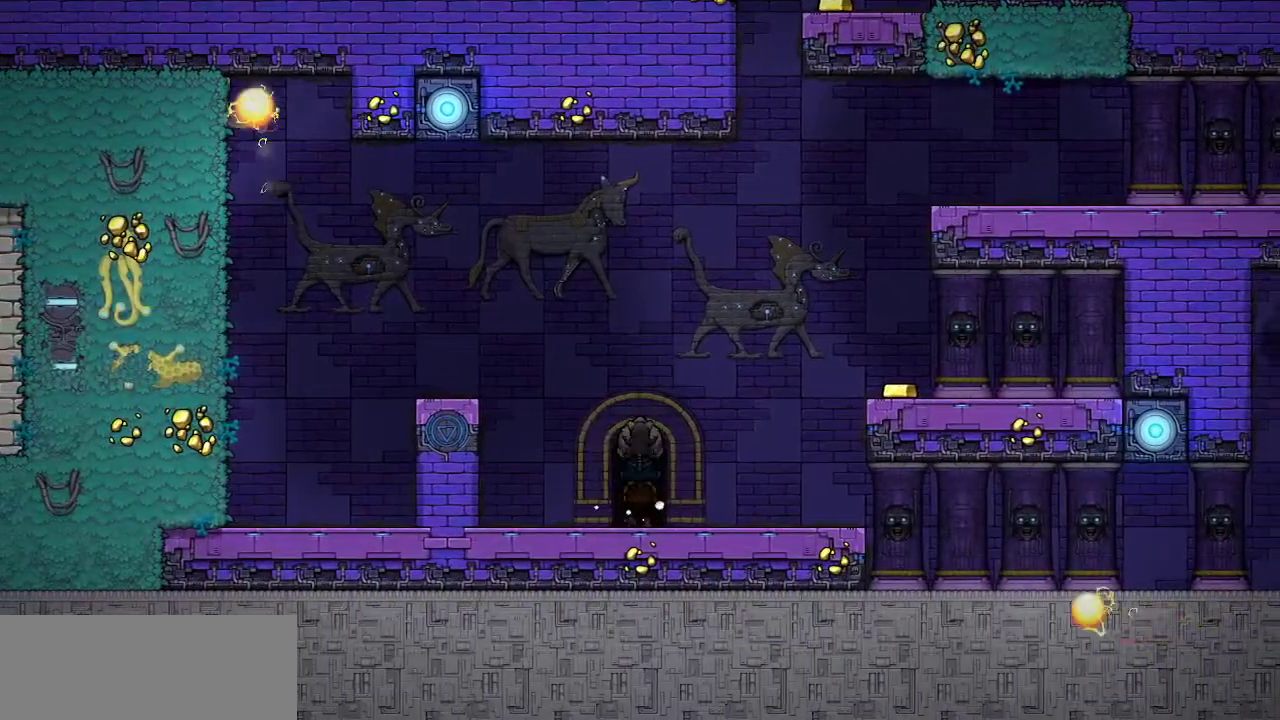
{"keys": ["jump", "right"], "events": [[17, "right", "down"]]}
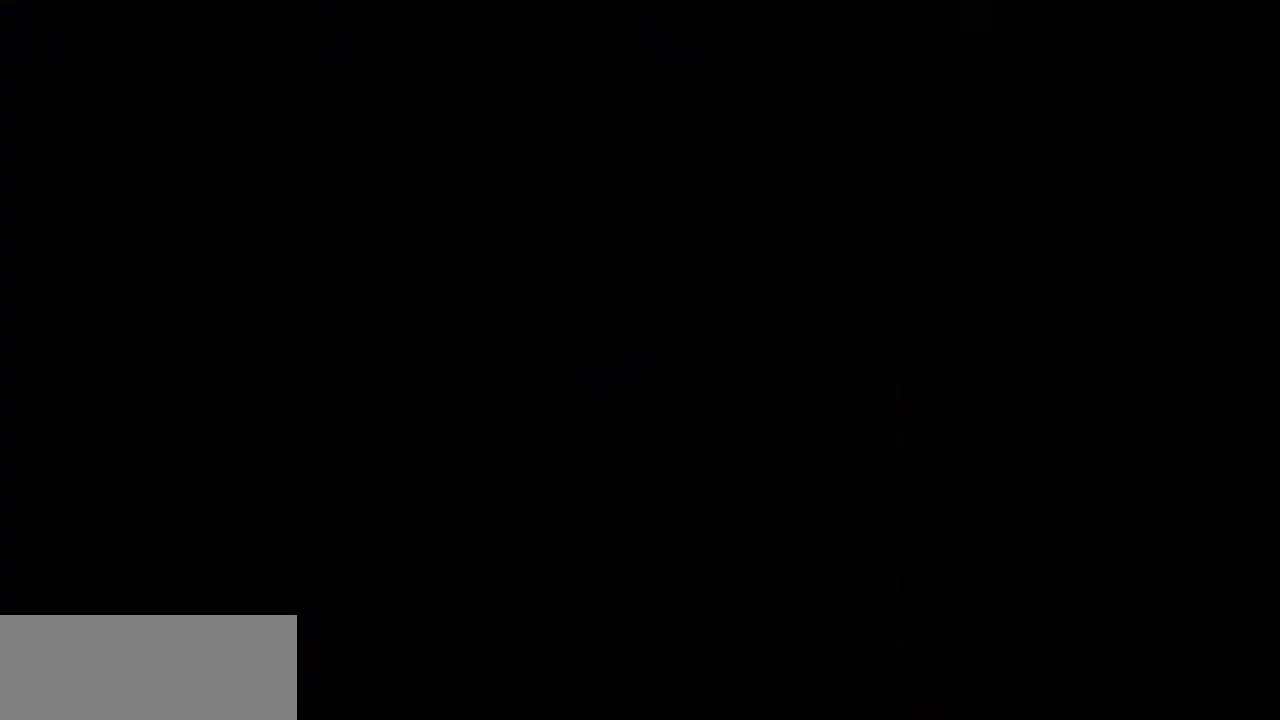
{"keys": ["jump", "right"], "events": []}
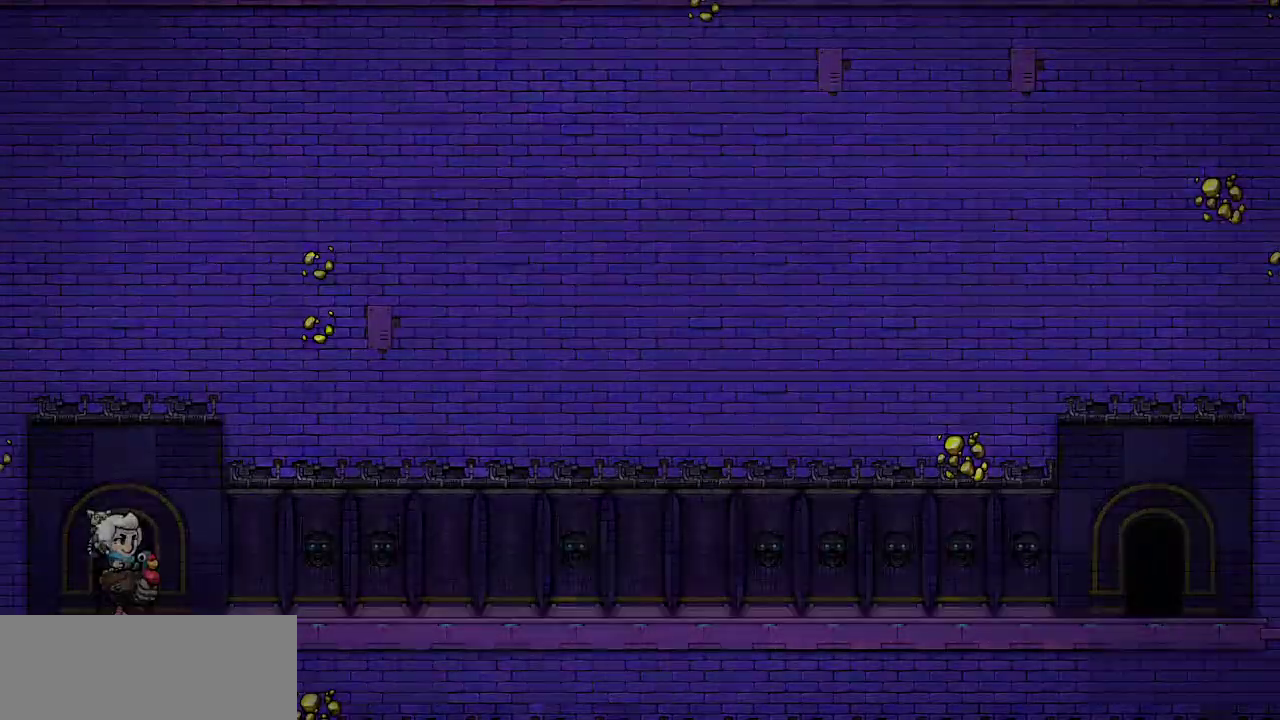
{"keys": ["jump", "right"], "events": []}
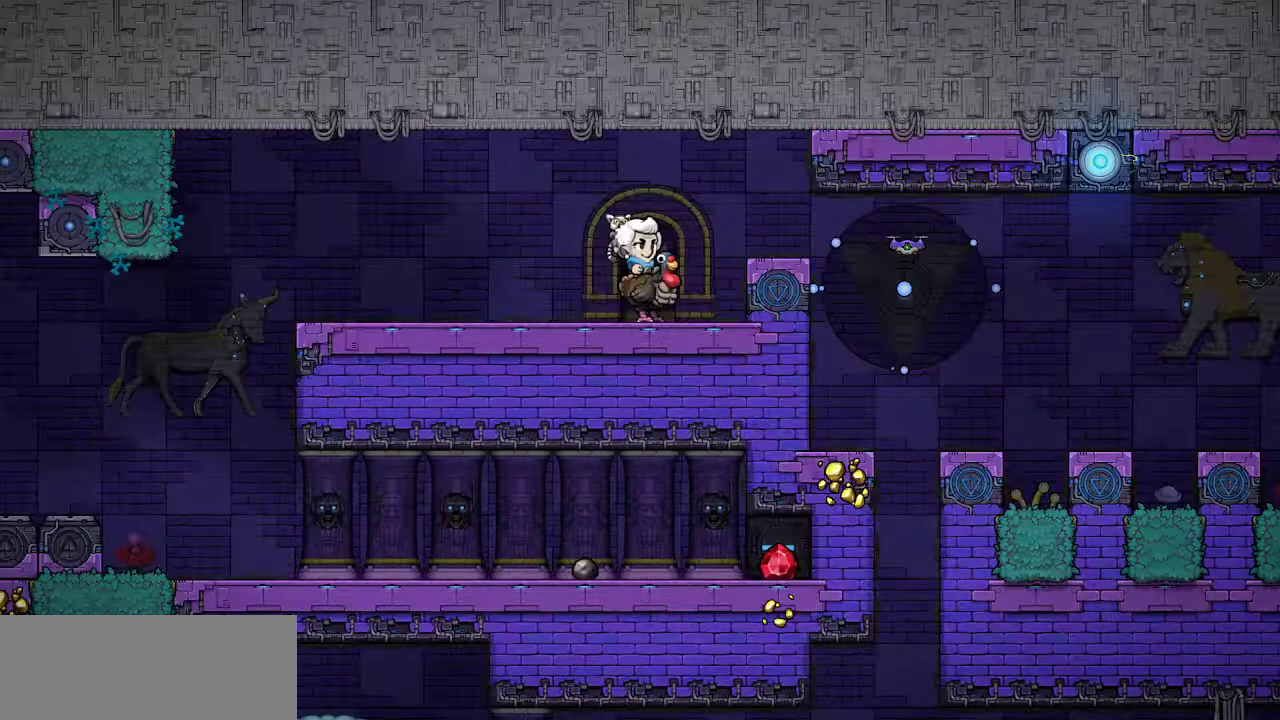
{"keys": ["right"], "events": [[67, "jump", "up"], [300, "jump", "down"], [350, "door", "down"], [400, "door", "up"], [433, "jump", "up"]]}
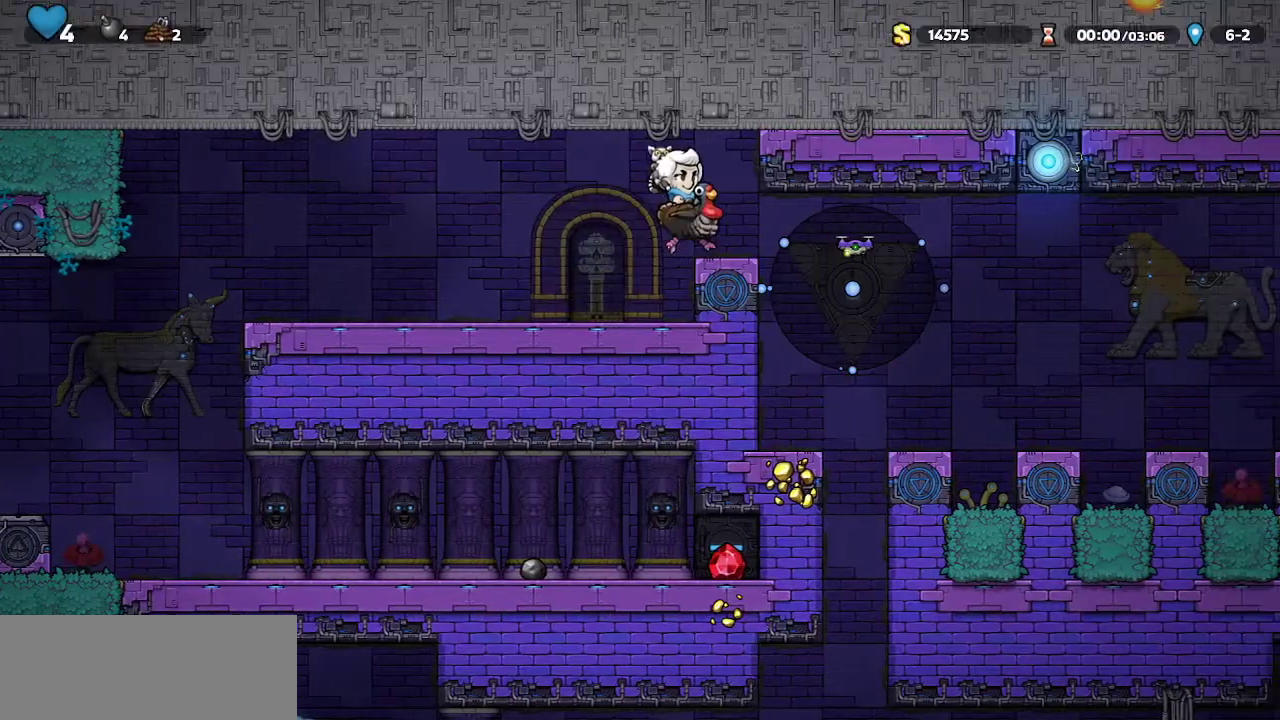
{"keys": ["right", "walk"], "events": [[317, "walk", "down"]]}
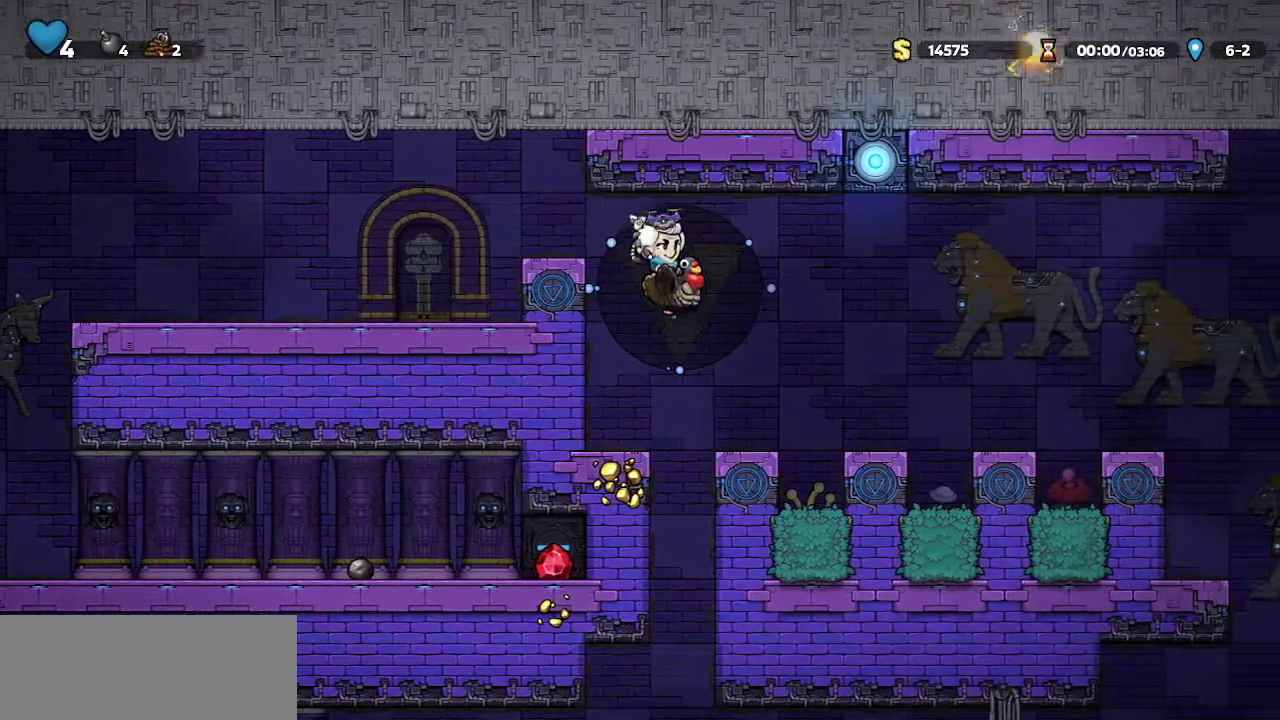
{"keys": ["walk"], "events": [[50, "right", "up"], [333, "jump", "down"], [383, "jump", "up"]]}
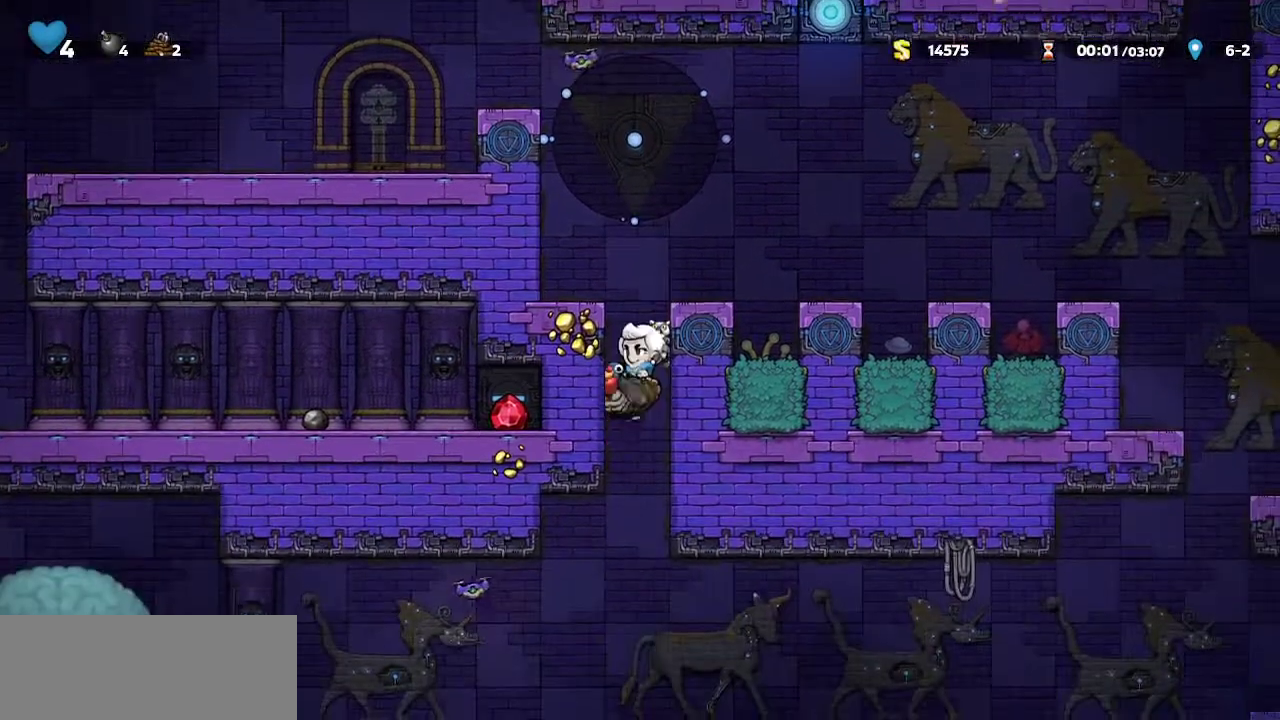
{"keys": ["jump", "left"], "events": [[167, "walk", "up"], [400, "jump", "down"], [400, "left", "down"]]}
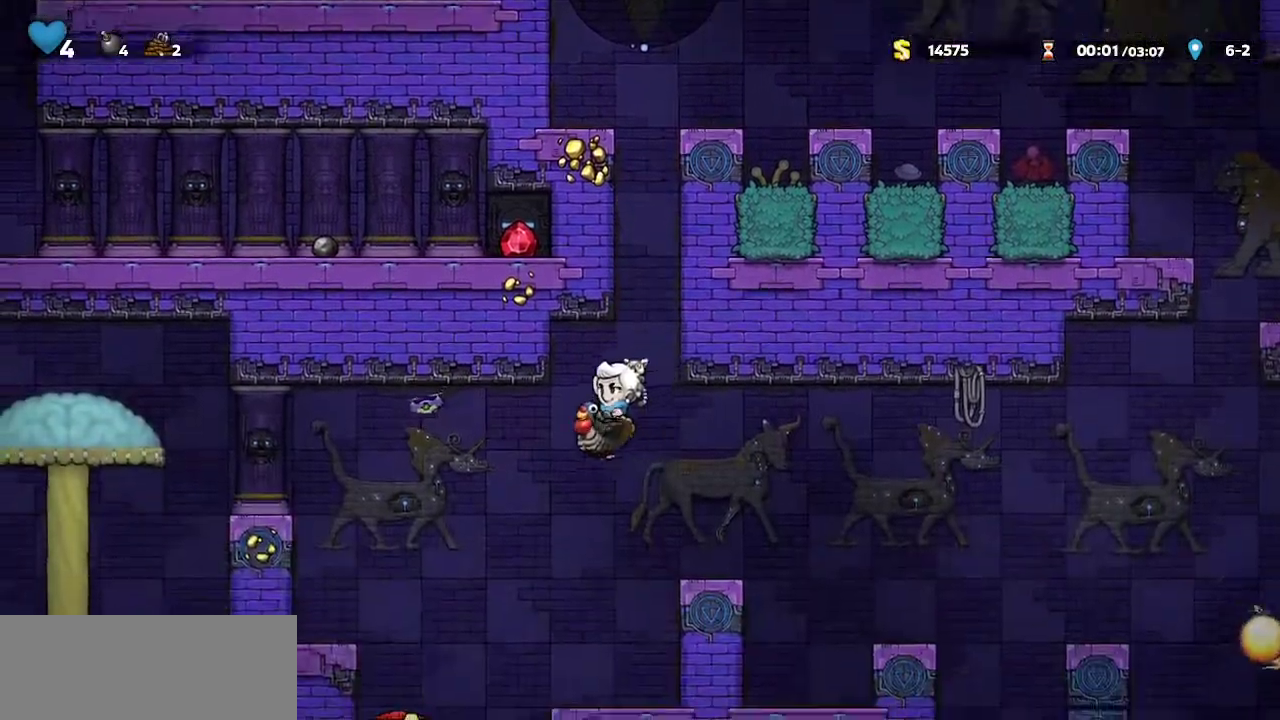
{"keys": ["jump", "right"], "events": [[33, "jump", "up"], [33, "left", "up"], [83, "right", "down"], [133, "jump", "down"], [217, "jump", "up"], [500, "jump", "down"]]}
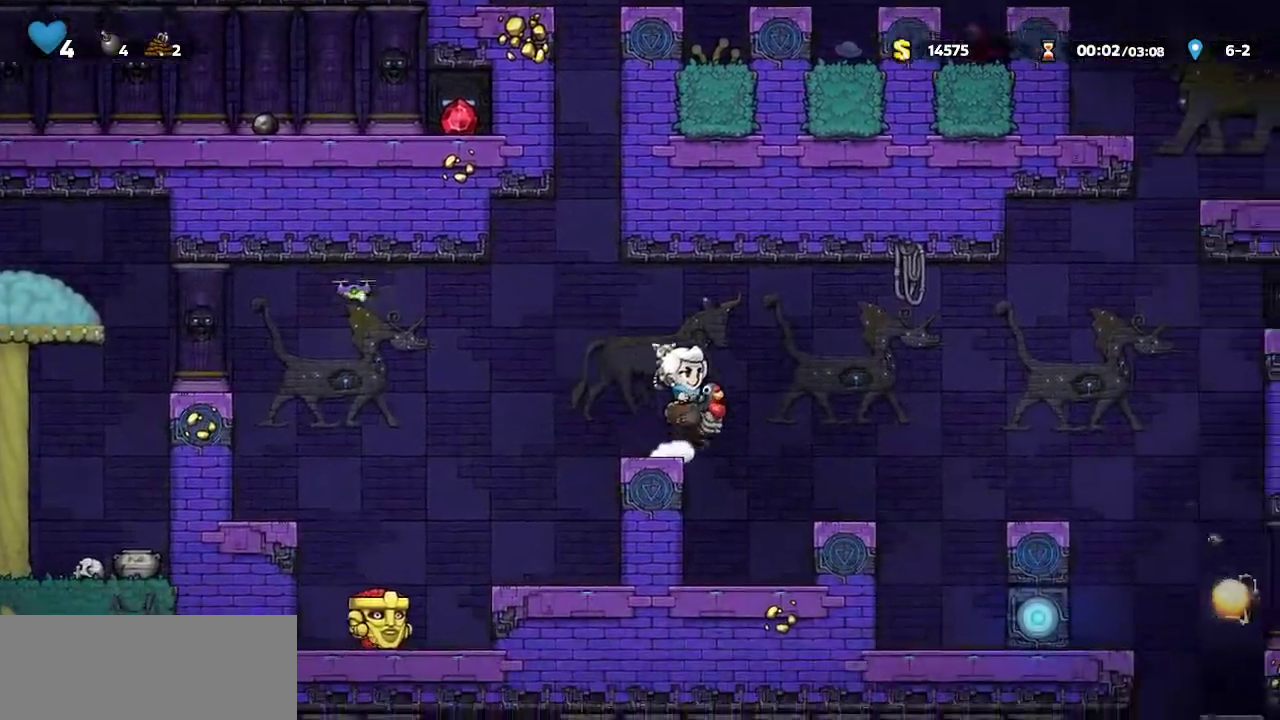
{"keys": ["jump", "right"], "events": [[100, "jump", "up"], [417, "jump", "down"]]}
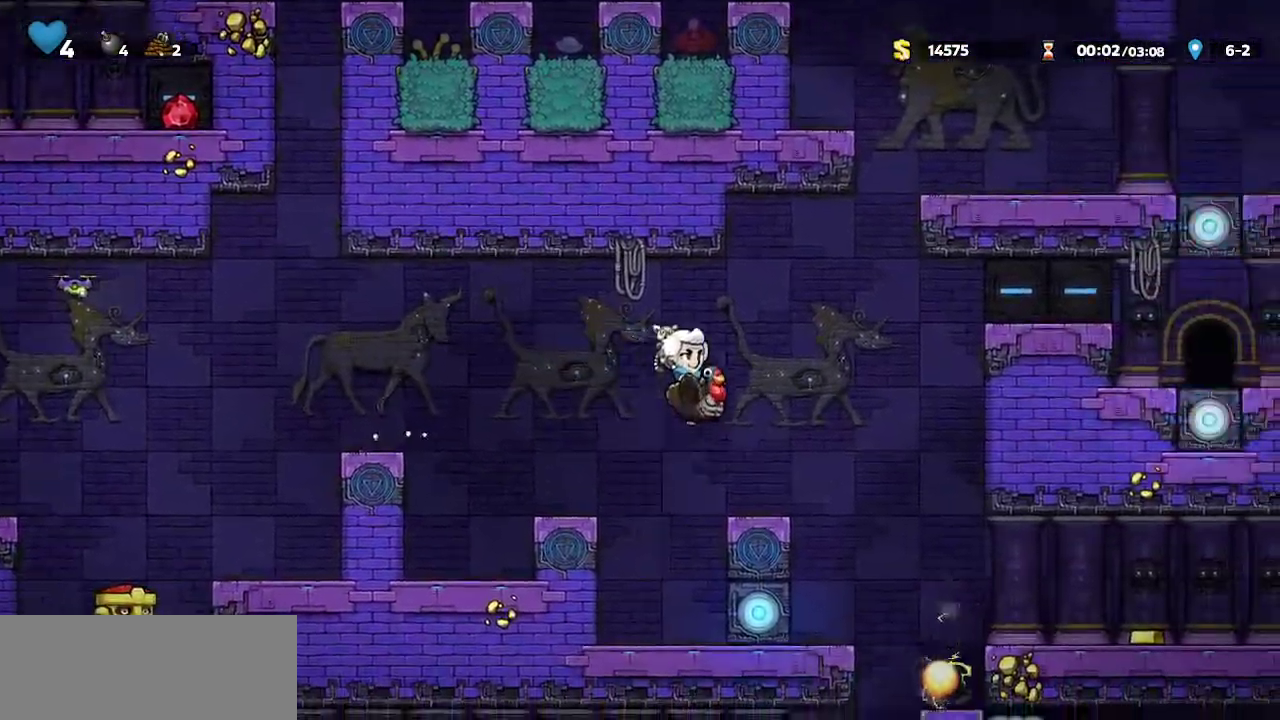
{"keys": ["walk"], "events": [[17, "jump", "up"], [67, "walk", "down"], [350, "jump", "down"], [400, "right", "up"], [483, "jump", "up"]]}
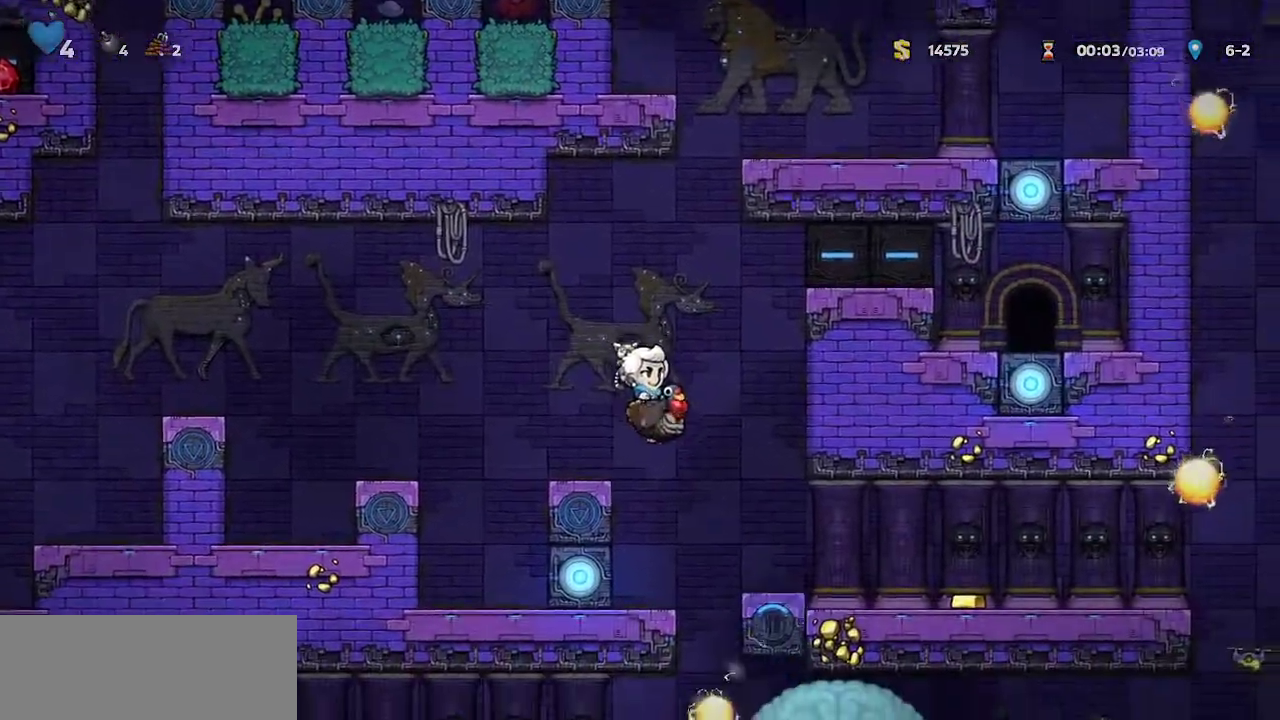
{"keys": ["right", "walk"], "events": [[367, "right", "down"]]}